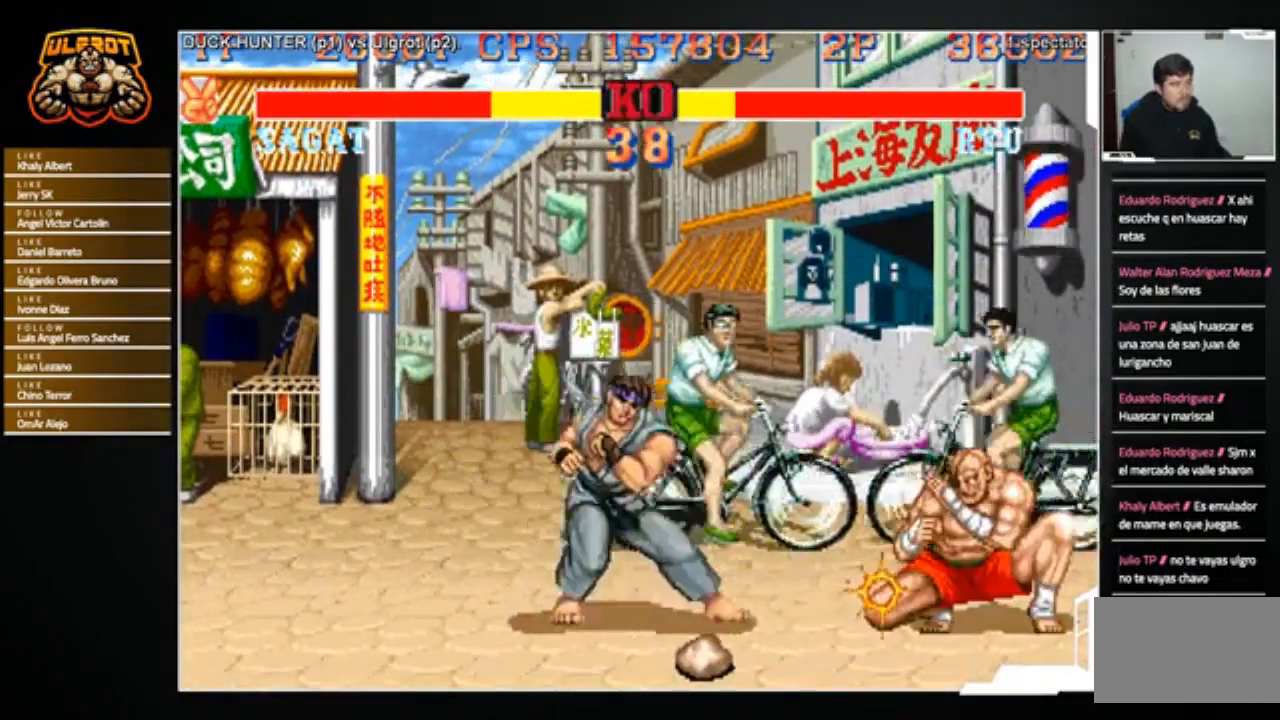
Gameplay with a controller (arcade stick); each line is a JSON object with the inputs held at the frame after it. "events" lists button and stick changes between this image and that frame as [ms after this image, input, new state], when the widget could be followed in between. Not read: L3 R3.
{"buttons": [], "left_stick": "left", "events": [[333, "left_stick", "center"], [500, "left_stick", "left"]]}
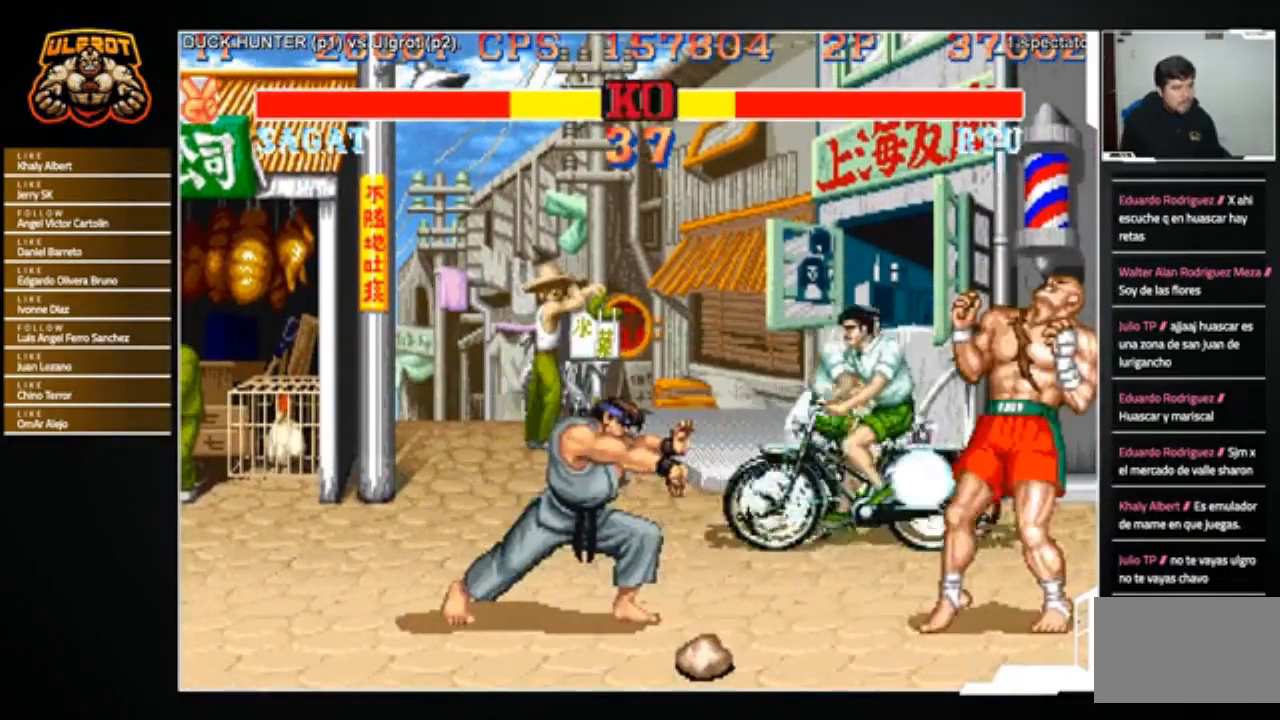
{"buttons": [], "left_stick": "center", "events": [[100, "left_stick", "down"], [200, "R1", "down"], [200, "left_stick", "right"], [267, "left_stick", "center"], [334, "R1", "up"], [400, "R1", "down"], [501, "R1", "up"]]}
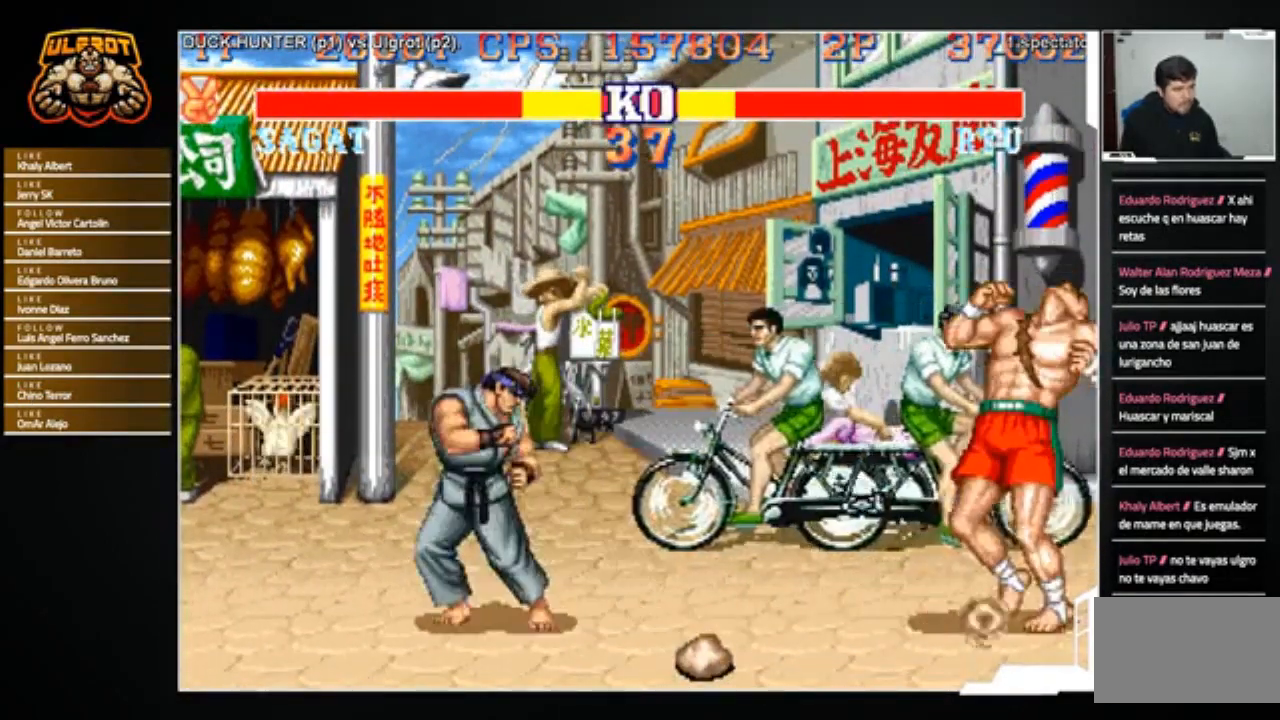
{"buttons": [], "left_stick": "right", "events": [[33, "left_stick", "left"], [267, "left_stick", "right"]]}
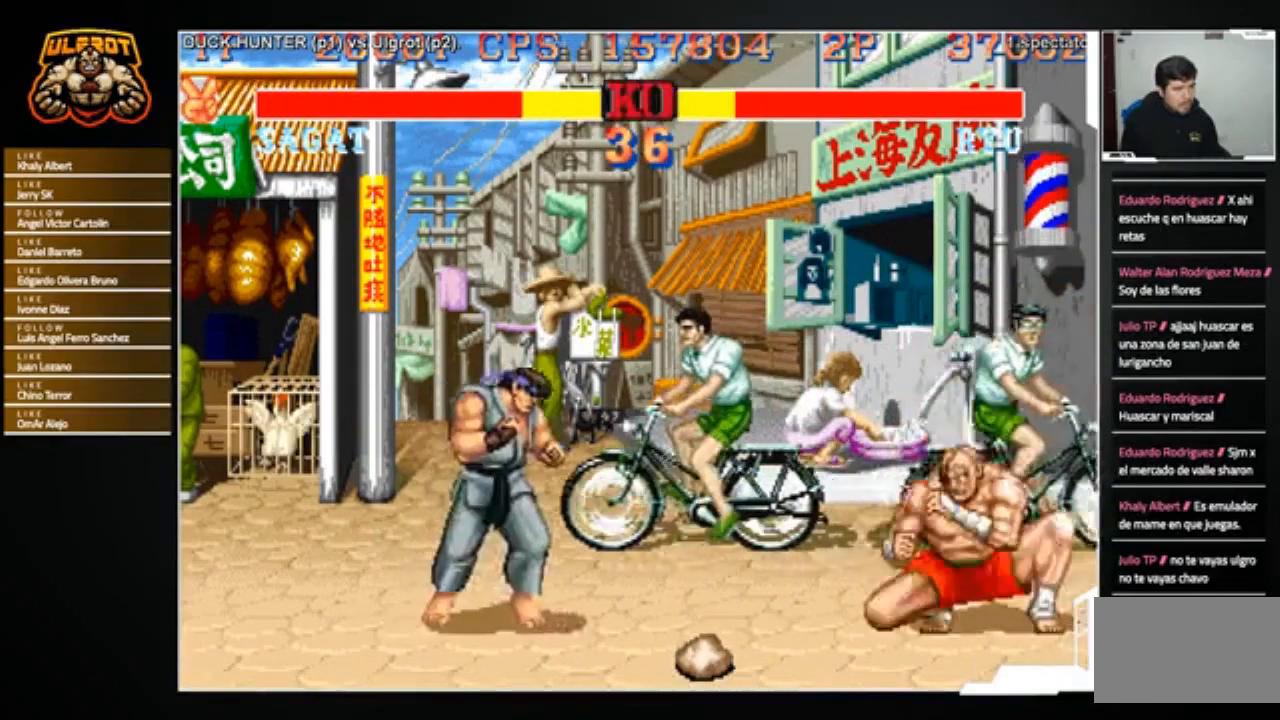
{"buttons": [], "left_stick": "right", "events": [[234, "left_stick", "down-left"], [501, "left_stick", "right"]]}
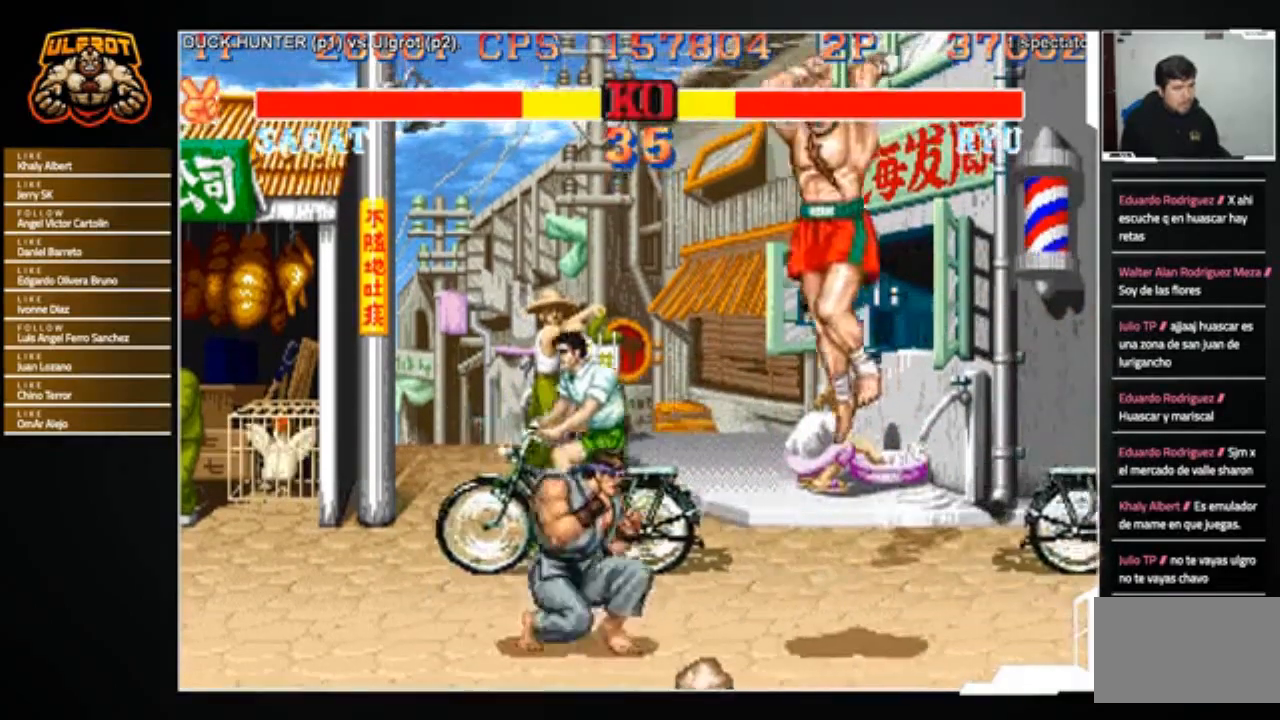
{"buttons": [], "left_stick": "down-left", "events": [[66, "left_stick", "down"], [166, "TRIANGLE", "down"], [233, "left_stick", "right"], [267, "TRIANGLE", "up"], [367, "left_stick", "down-left"]]}
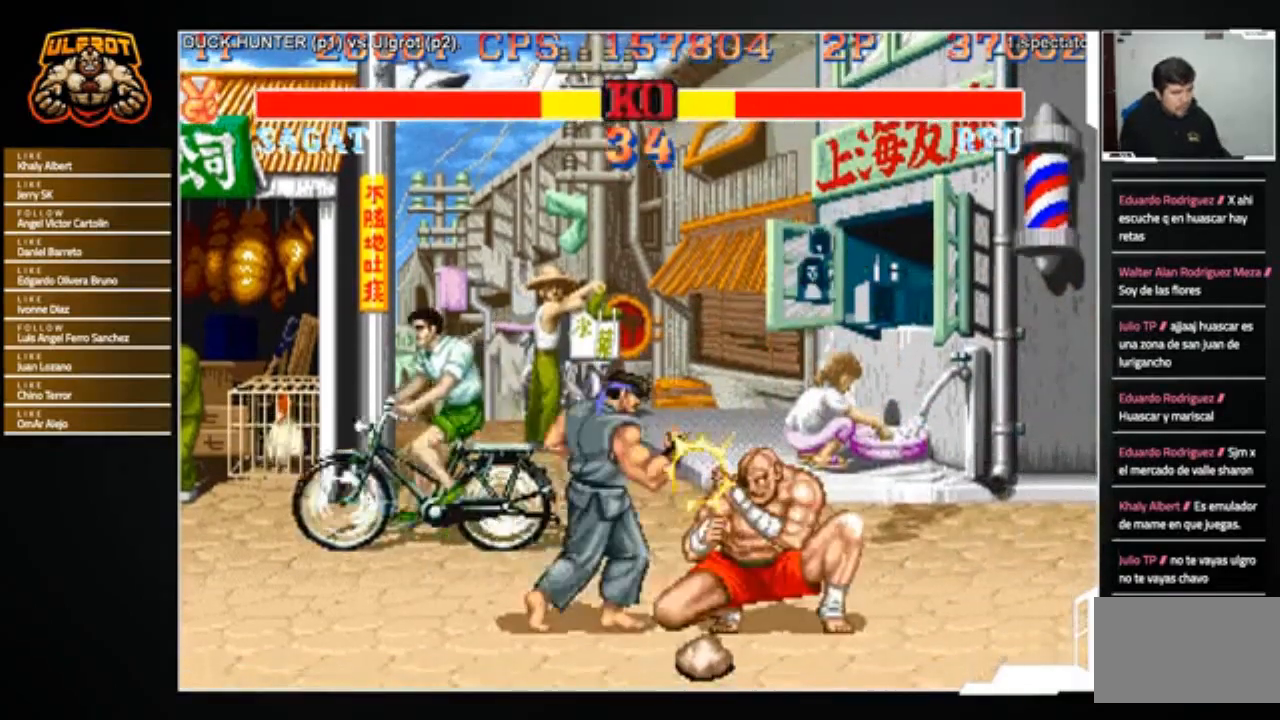
{"buttons": [], "left_stick": "center", "events": [[200, "left_stick", "center"]]}
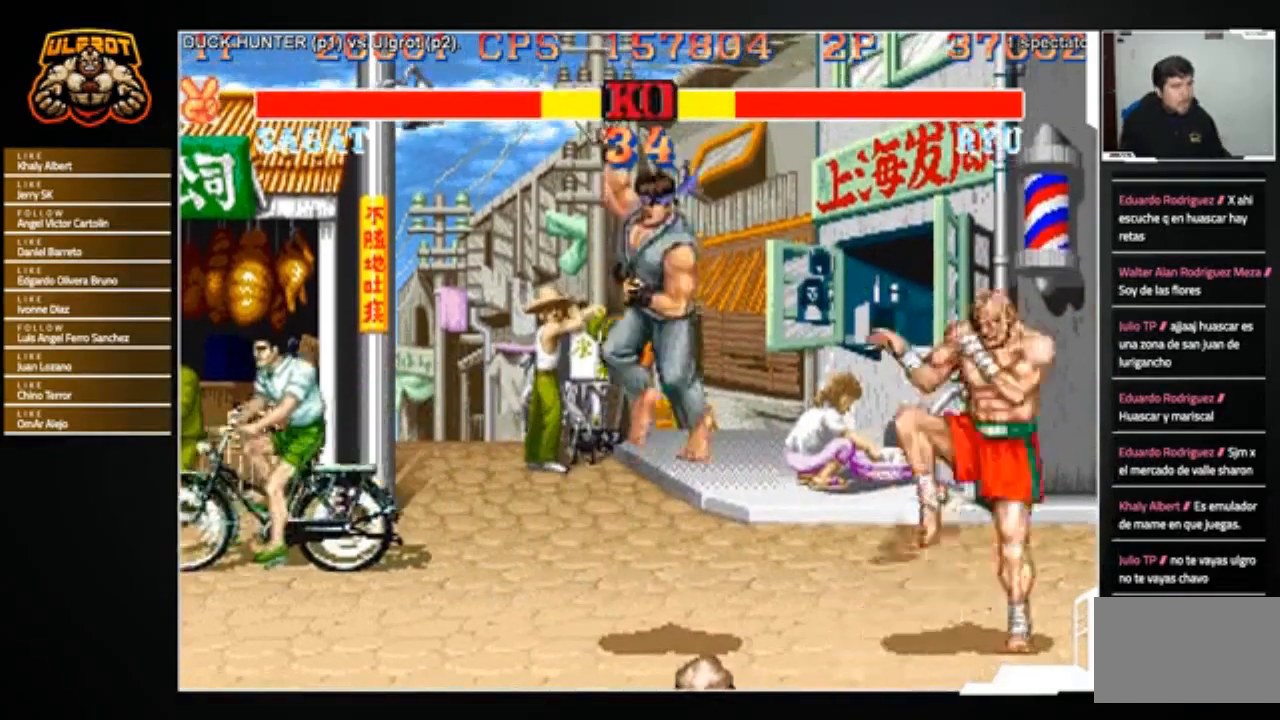
{"buttons": ["SQUARE"], "left_stick": "down", "events": [[200, "left_stick", "right"], [267, "left_stick", "down"], [333, "SQUARE", "down"], [367, "left_stick", "down-right"], [400, "SQUARE", "up"], [433, "SQUARE", "down"], [500, "left_stick", "down"]]}
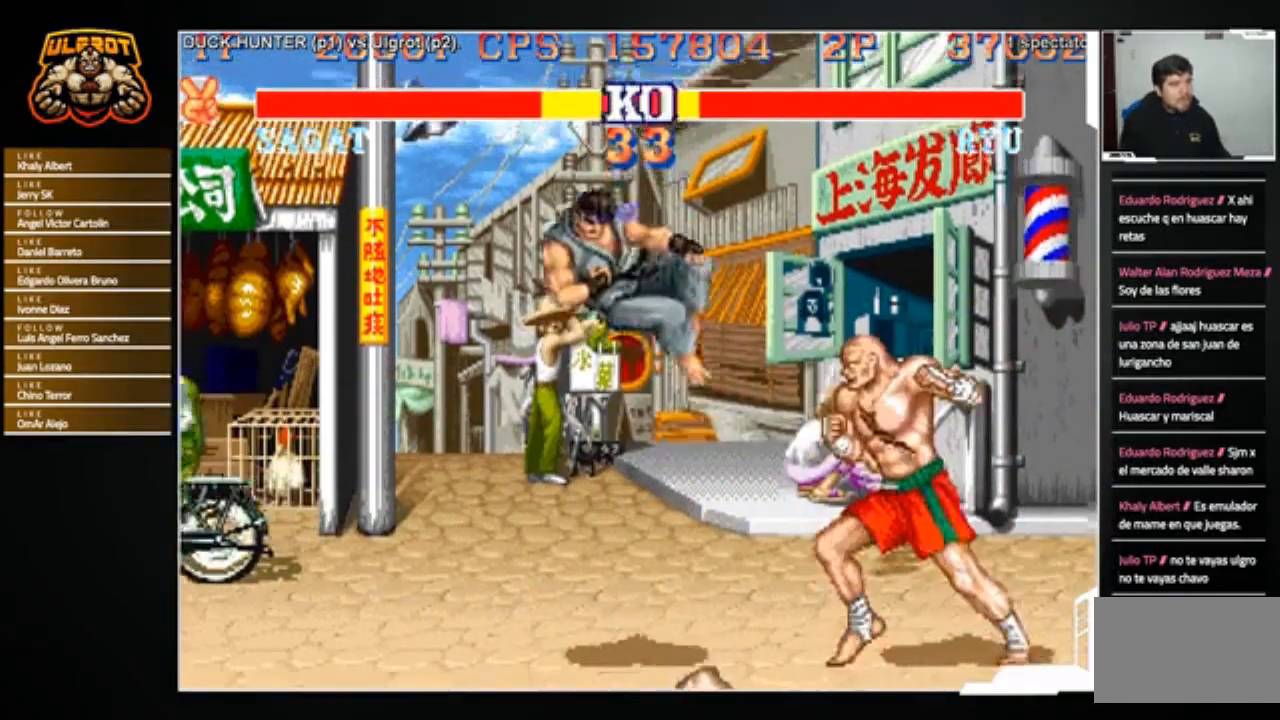
{"buttons": [], "left_stick": "center", "events": [[33, "SQUARE", "up"], [100, "left_stick", "left"], [167, "left_stick", "center"]]}
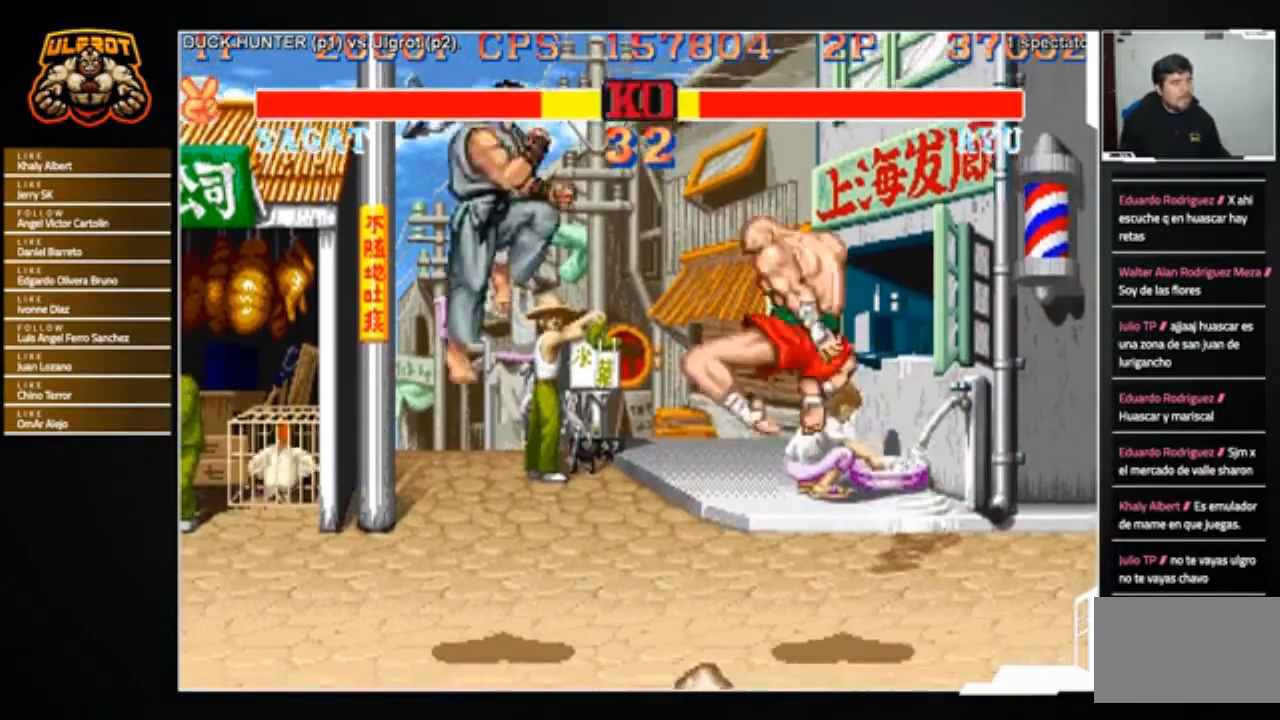
{"buttons": [], "left_stick": "down-left", "events": [[100, "left_stick", "down"], [167, "left_stick", "down-left"]]}
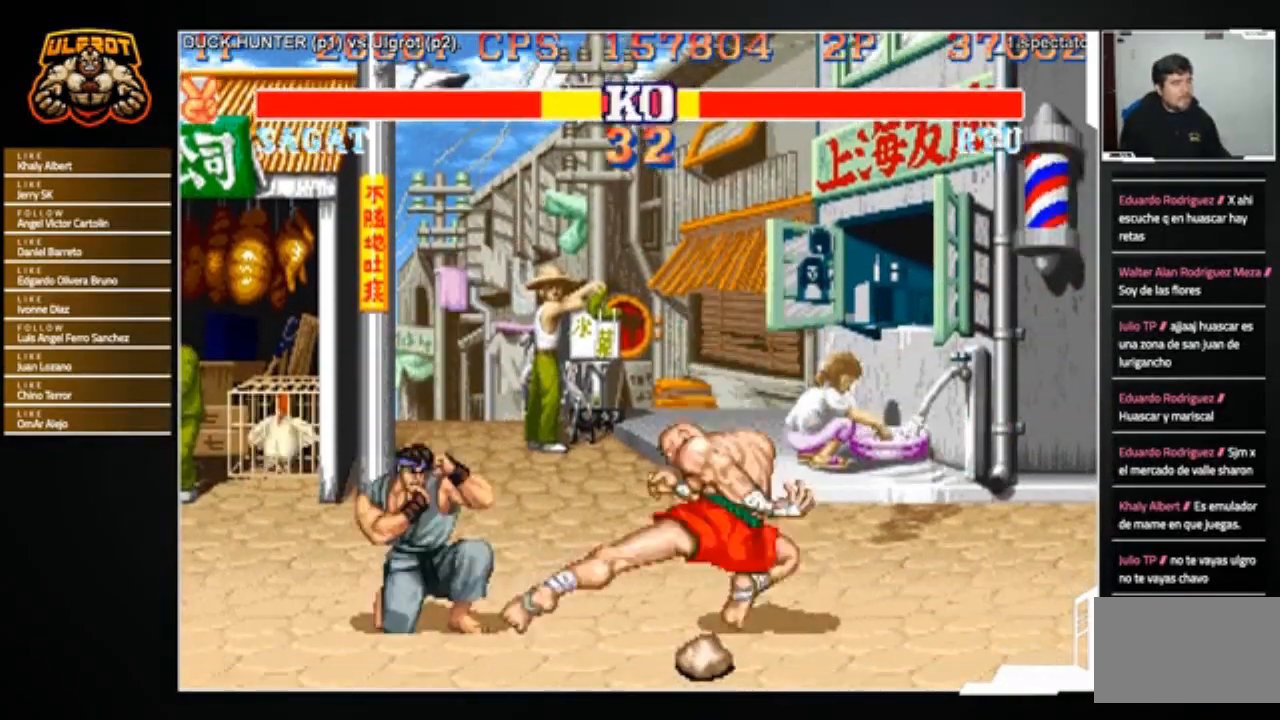
{"buttons": [], "left_stick": "down-left", "events": []}
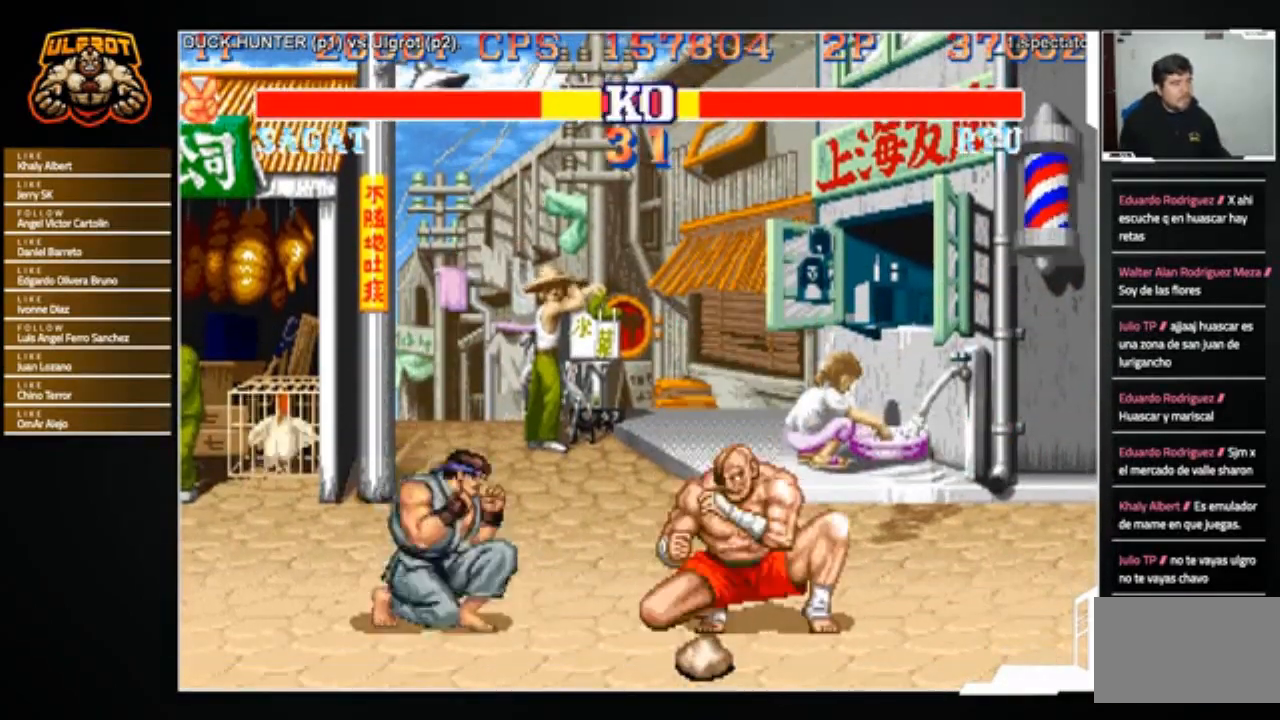
{"buttons": [], "left_stick": "down-left", "events": [[100, "R2", "down"], [167, "left_stick", "down-right"], [200, "R2", "up"], [267, "SQUARE", "down"], [334, "SQUARE", "up"], [367, "left_stick", "down"], [467, "left_stick", "down-left"]]}
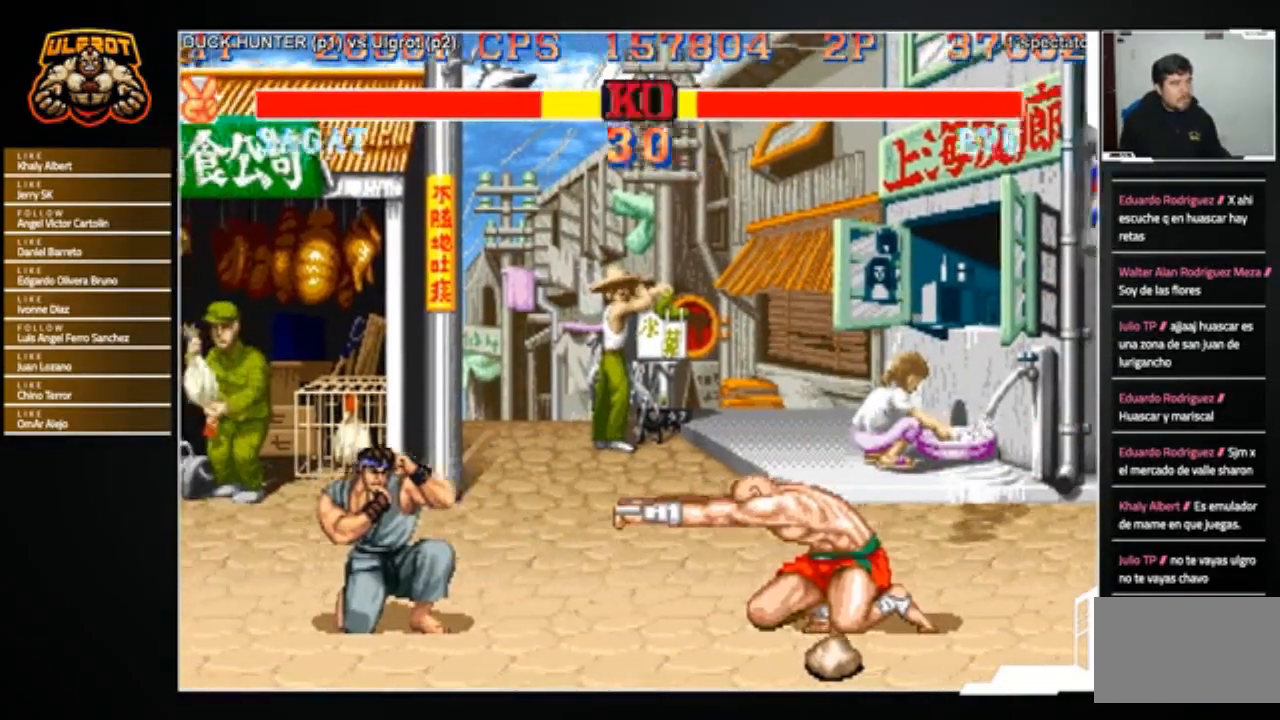
{"buttons": [], "left_stick": "left", "events": [[167, "left_stick", "down-right"], [200, "R1", "down"], [233, "R1", "up"], [267, "left_stick", "center"], [434, "left_stick", "left"]]}
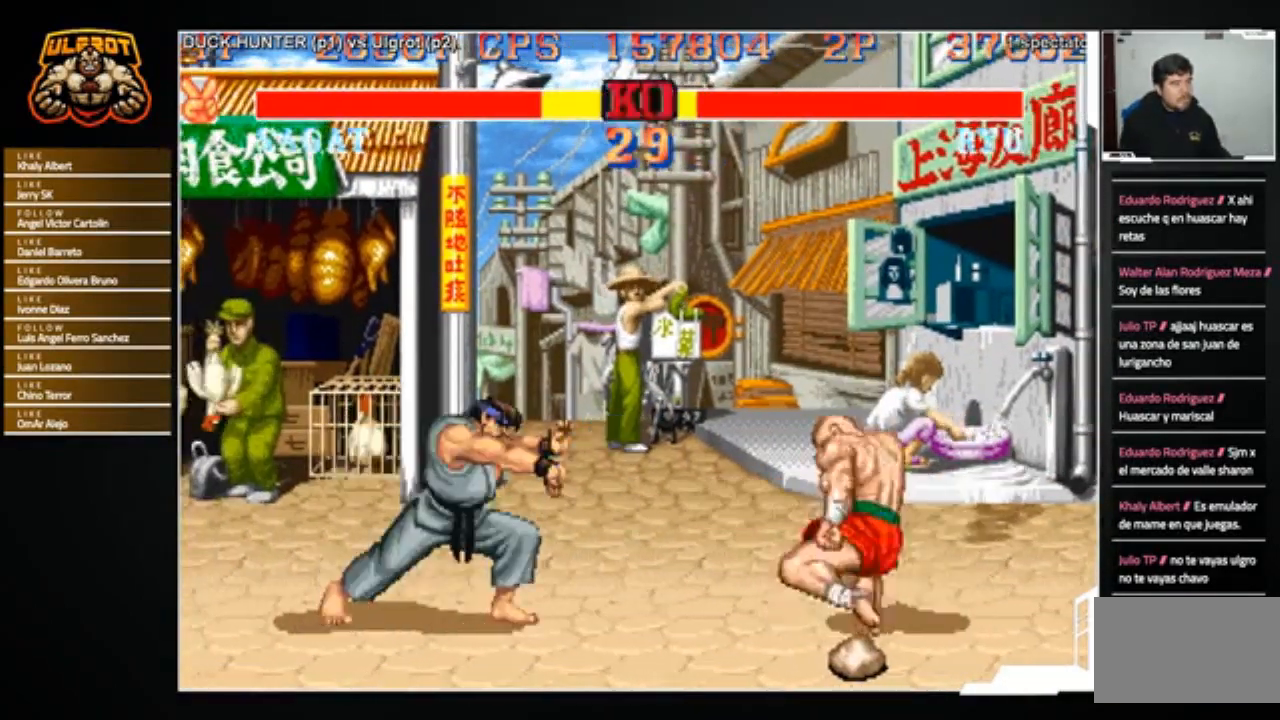
{"buttons": [], "left_stick": "down-left", "events": [[267, "left_stick", "center"], [434, "left_stick", "down-left"]]}
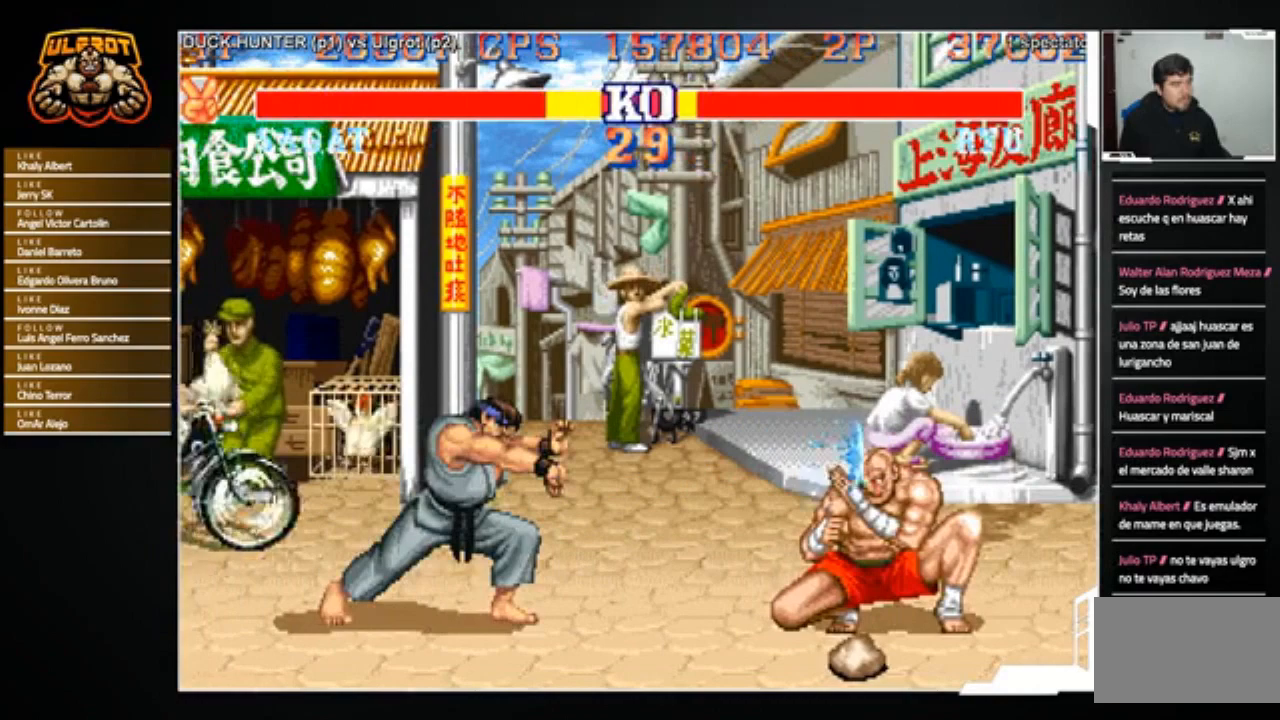
{"buttons": [], "left_stick": "up-right", "events": [[66, "SQUARE", "down"], [133, "SQUARE", "up"], [233, "left_stick", "right"], [333, "left_stick", "up-right"]]}
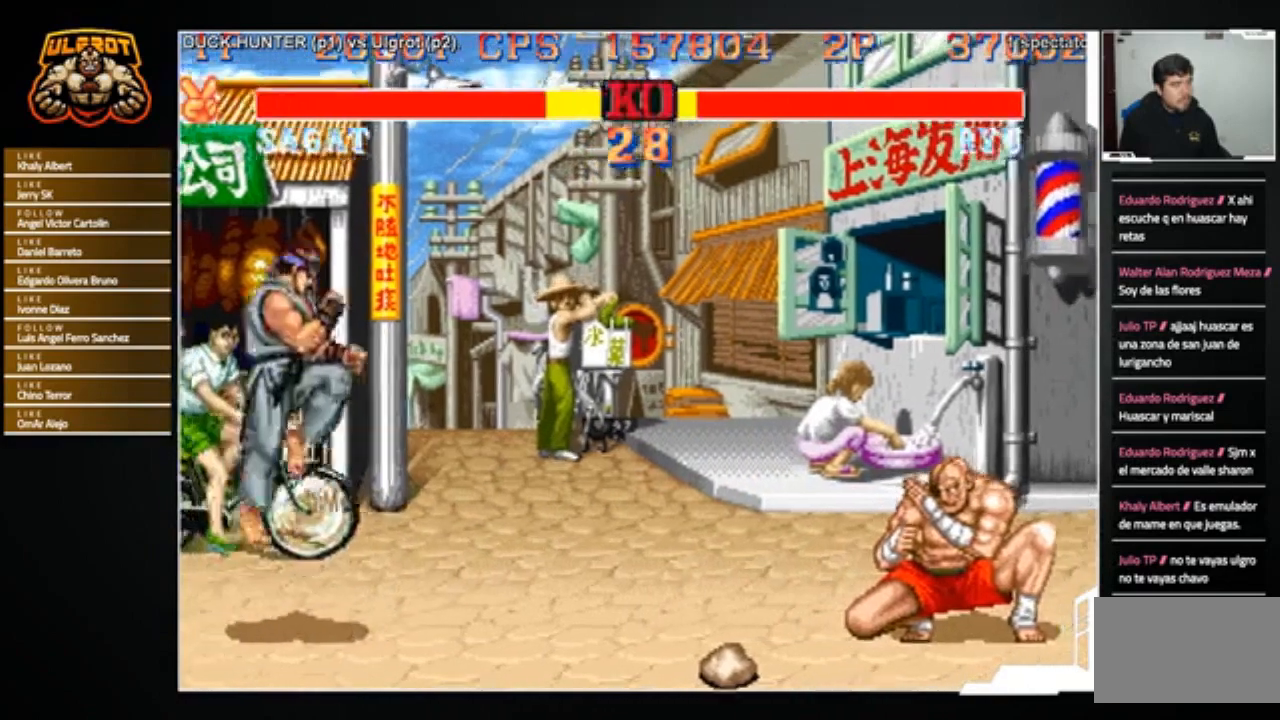
{"buttons": [], "left_stick": "right", "events": [[34, "left_stick", "center"], [367, "R2", "down"], [434, "left_stick", "right"], [467, "R2", "up"]]}
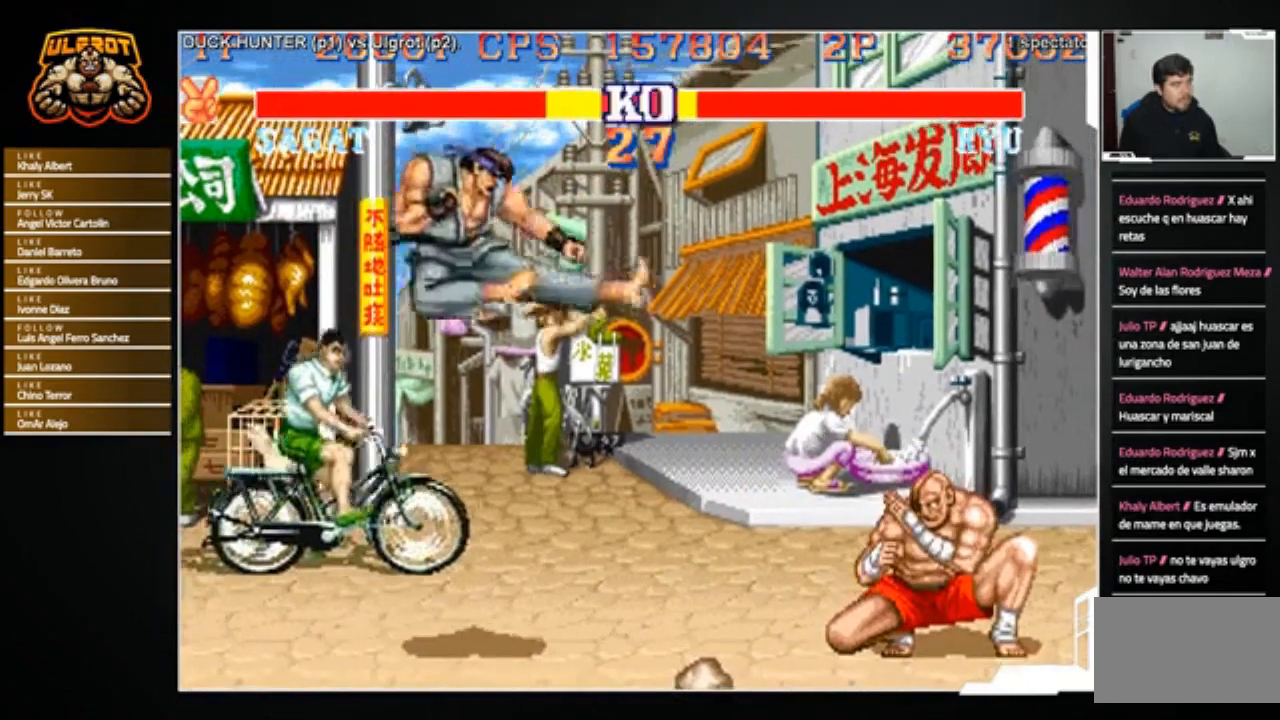
{"buttons": [], "left_stick": "down-left", "events": [[66, "left_stick", "down"], [167, "left_stick", "down-right"], [200, "SQUARE", "down"], [267, "SQUARE", "up"], [333, "SQUARE", "down"], [333, "left_stick", "down"], [400, "SQUARE", "up"], [434, "left_stick", "down-left"]]}
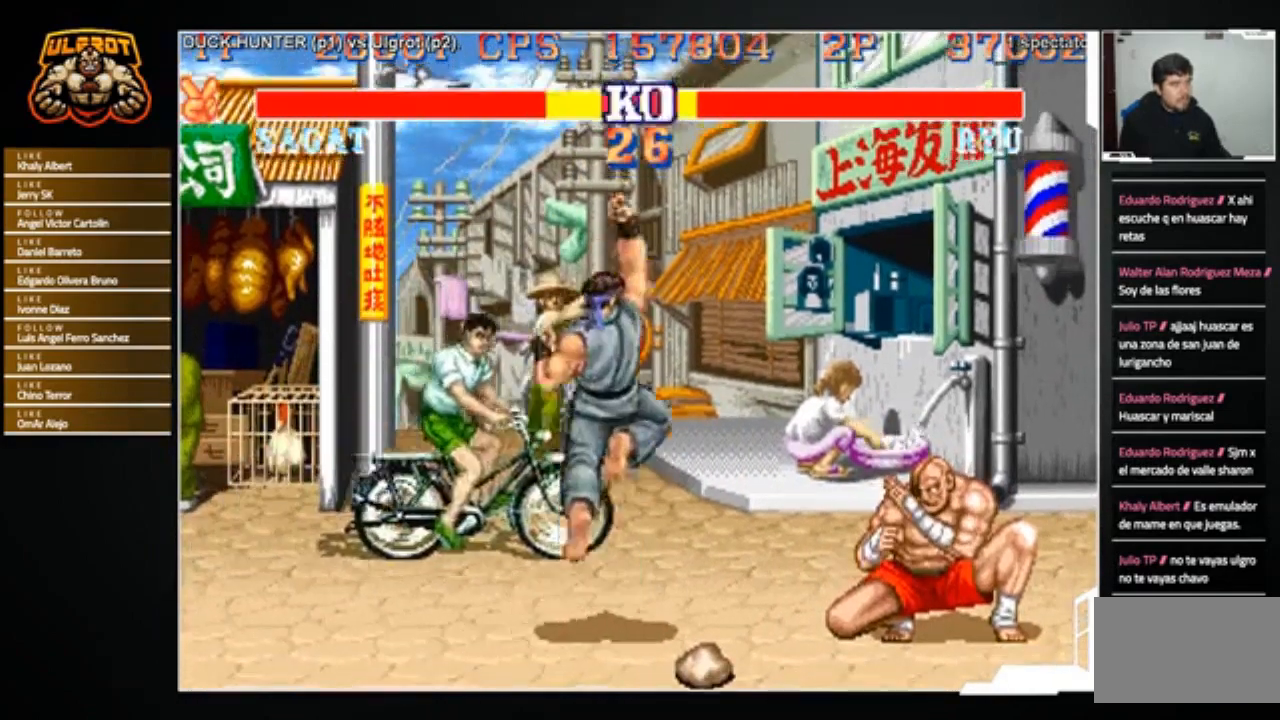
{"buttons": [], "left_stick": "down-right", "events": [[134, "left_stick", "center"], [301, "left_stick", "right"], [367, "left_stick", "down"], [434, "SQUARE", "down"], [434, "left_stick", "down-right"], [501, "SQUARE", "up"]]}
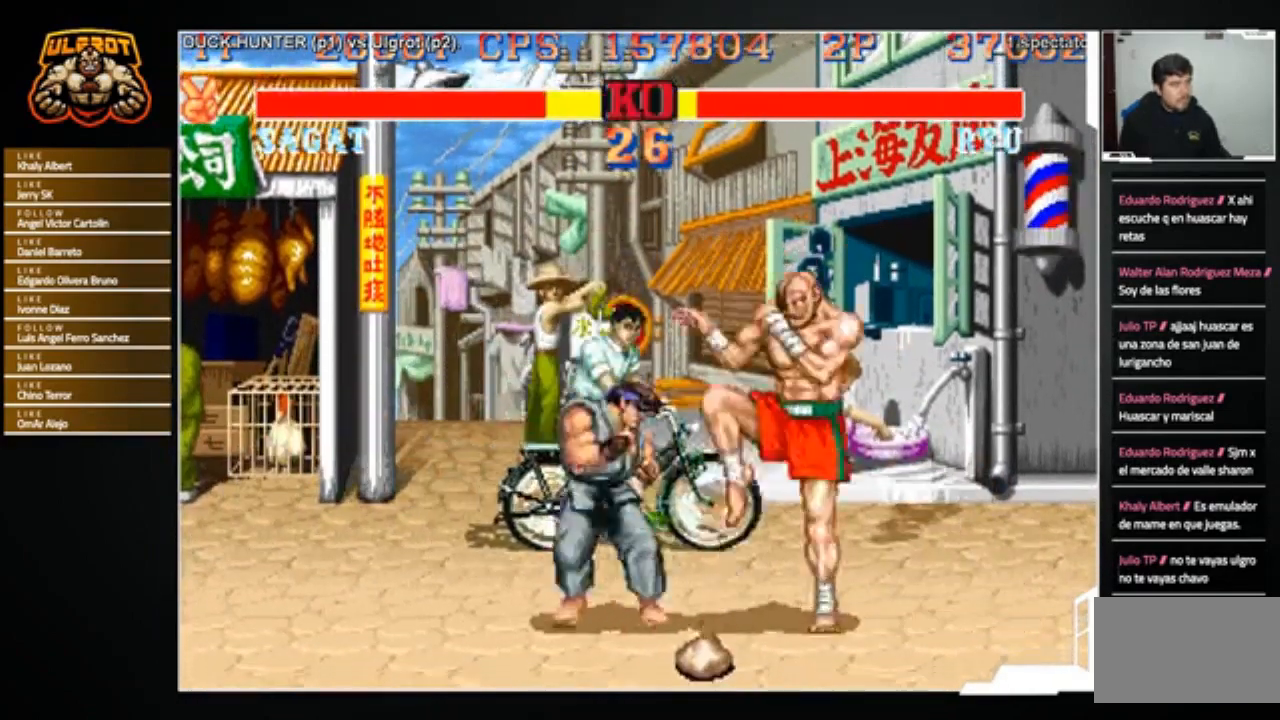
{"buttons": [], "left_stick": "center", "events": [[66, "SQUARE", "down"], [100, "left_stick", "down-left"], [133, "SQUARE", "up"], [500, "left_stick", "center"]]}
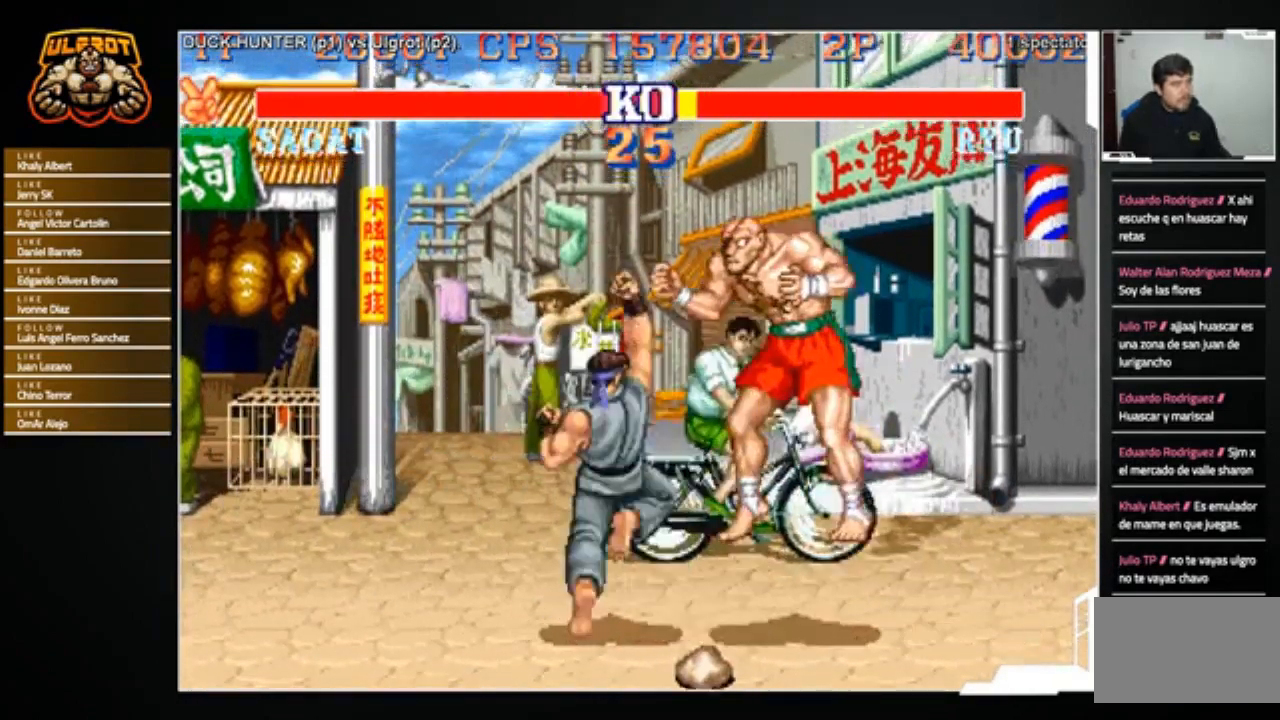
{"buttons": [], "left_stick": "center", "events": []}
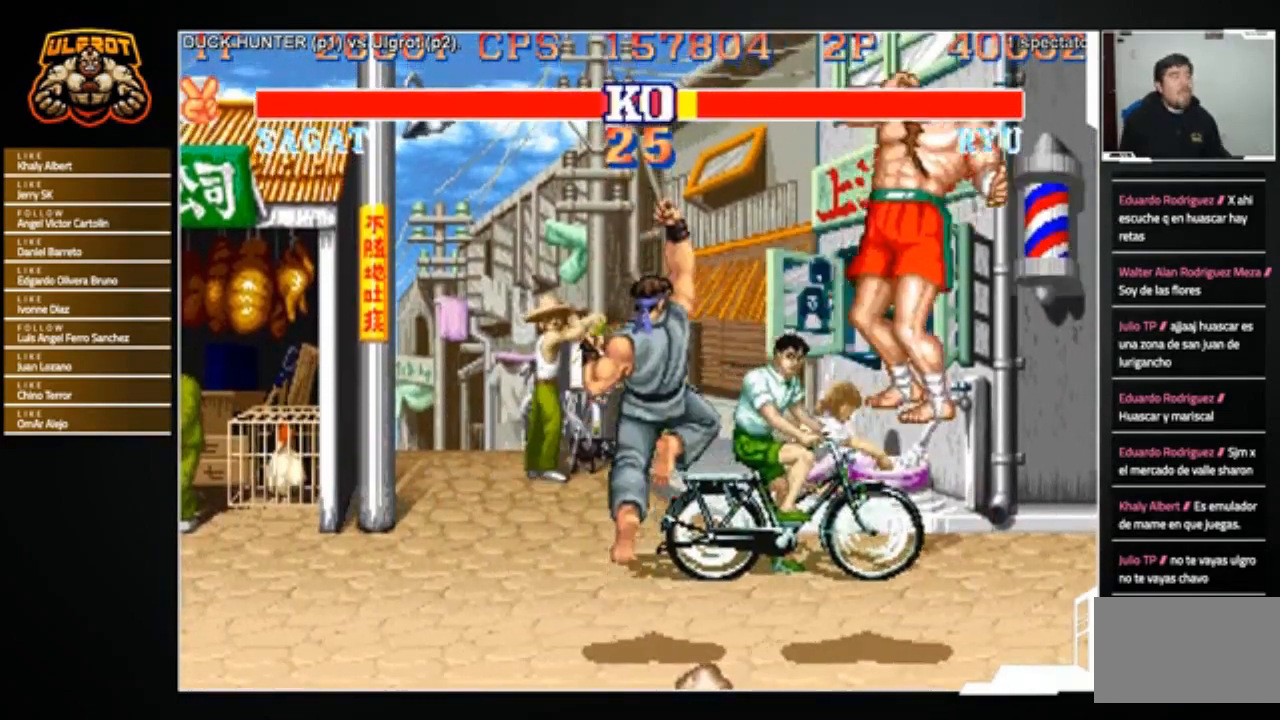
{"buttons": [], "left_stick": "center", "events": [[133, "SQUARE", "down"], [267, "SQUARE", "up"]]}
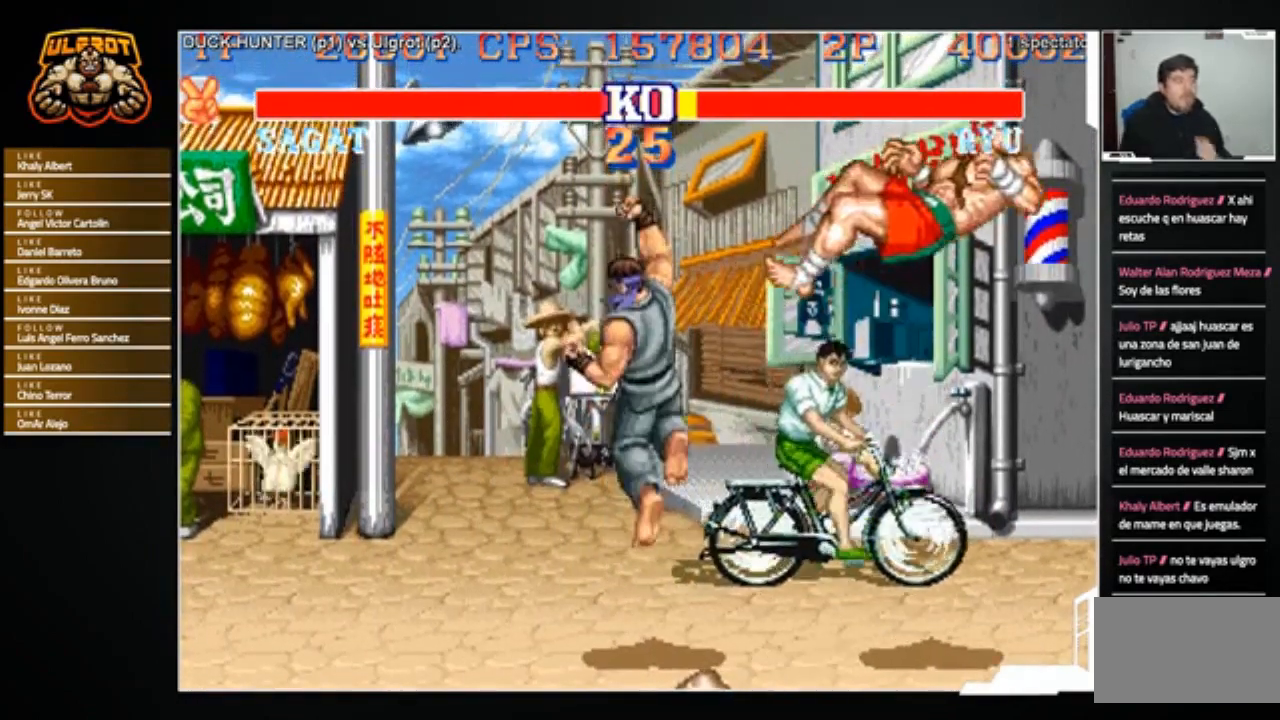
{"buttons": [], "left_stick": "center", "events": []}
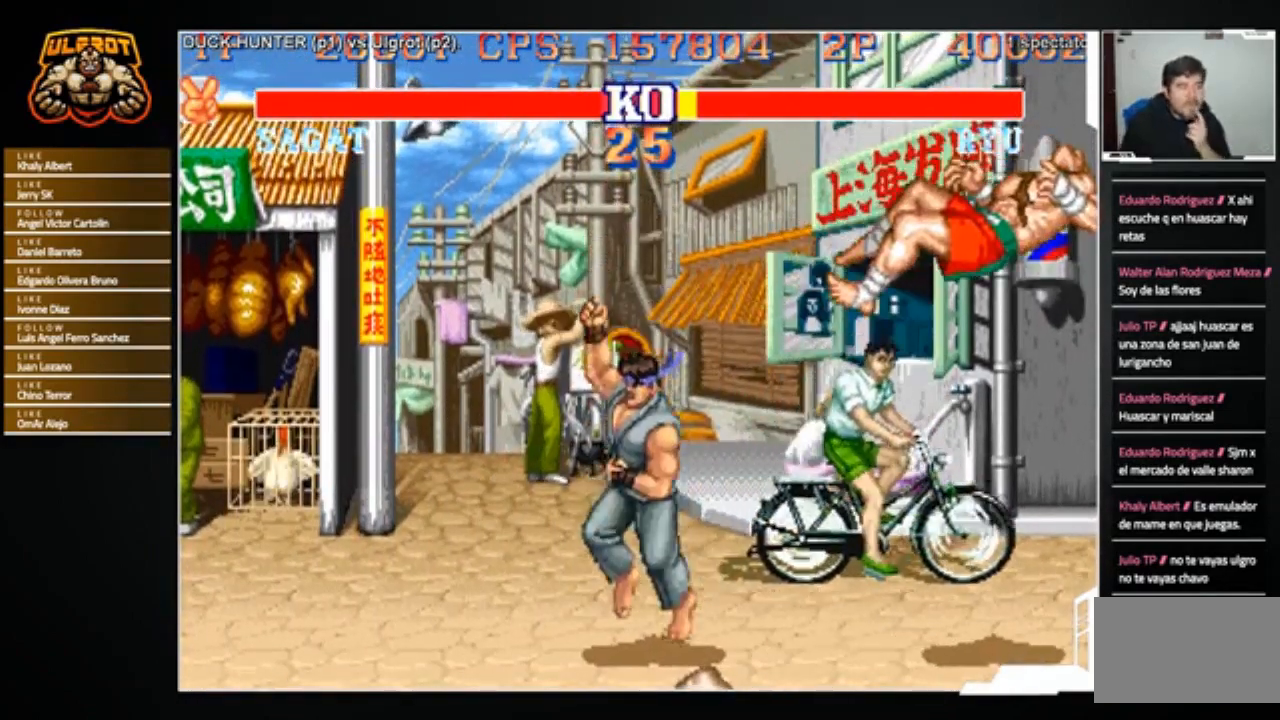
{"buttons": [], "left_stick": "center", "events": []}
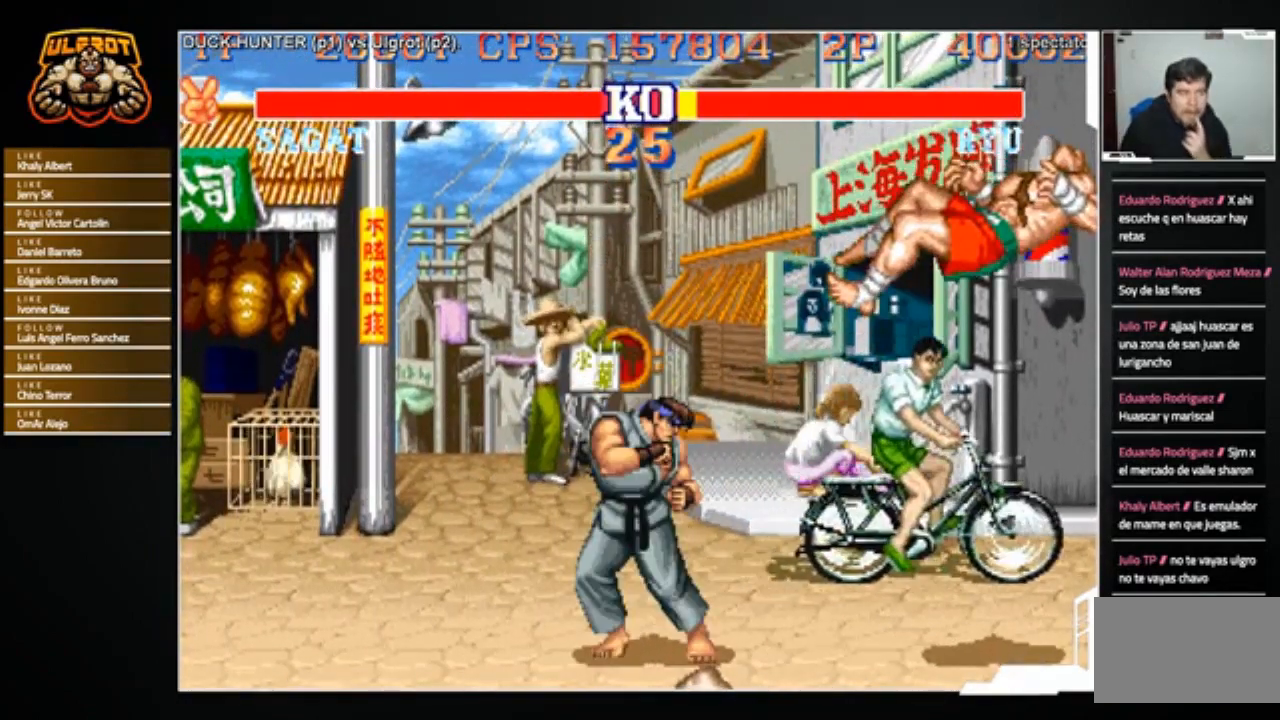
{"buttons": [], "left_stick": "center", "events": []}
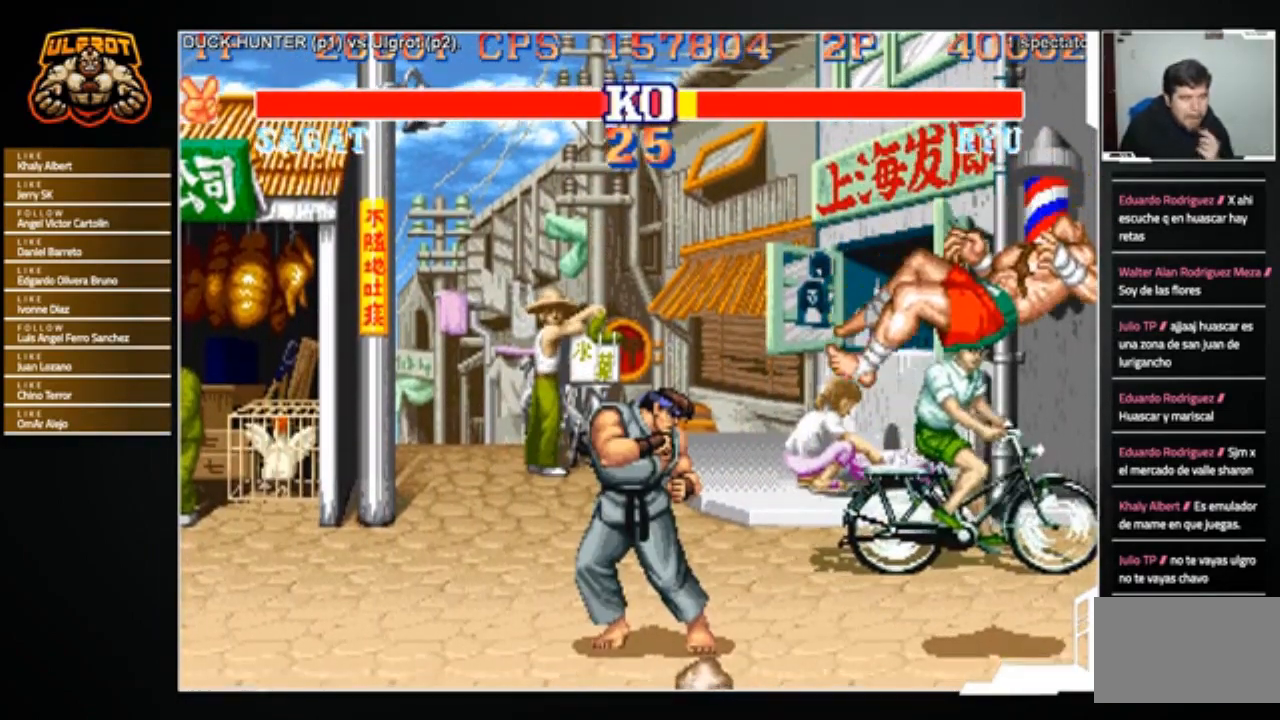
{"buttons": [], "left_stick": "center", "events": [[400, "SQUARE", "down"], [434, "SQUARE", "up"]]}
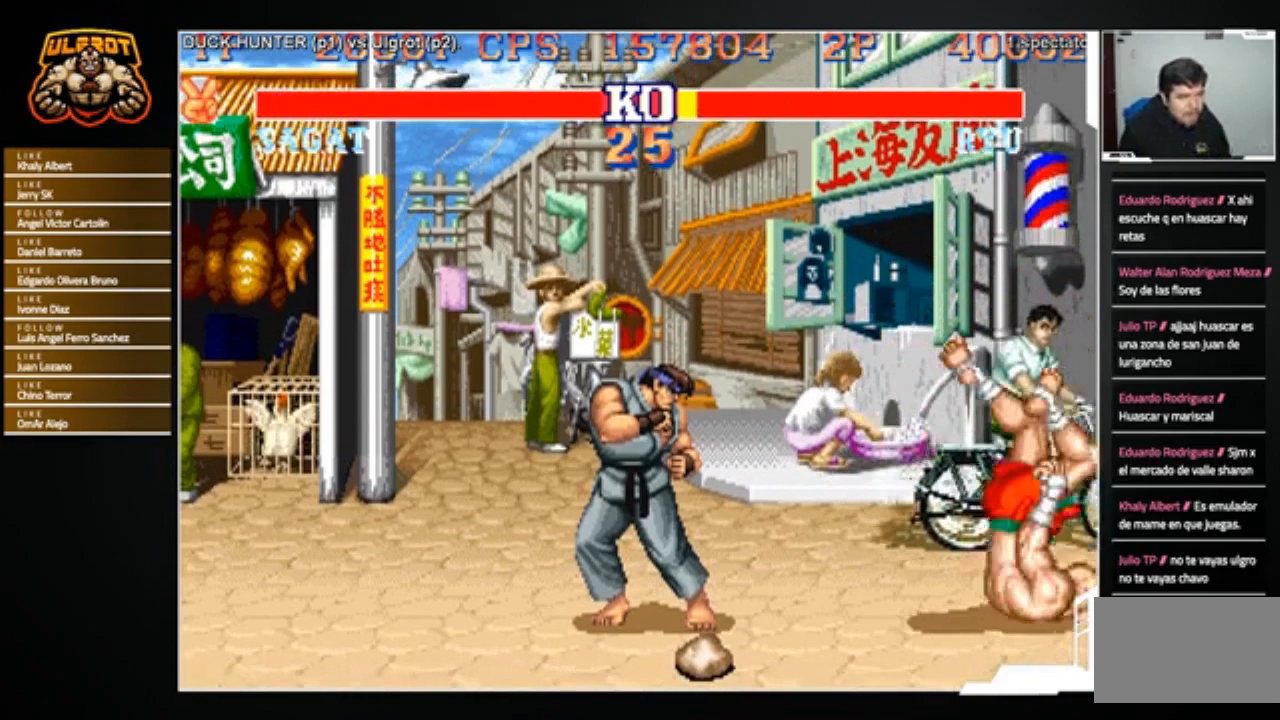
{"buttons": [], "left_stick": "center", "events": [[367, "SQUARE", "down"], [401, "SQUARE", "up"]]}
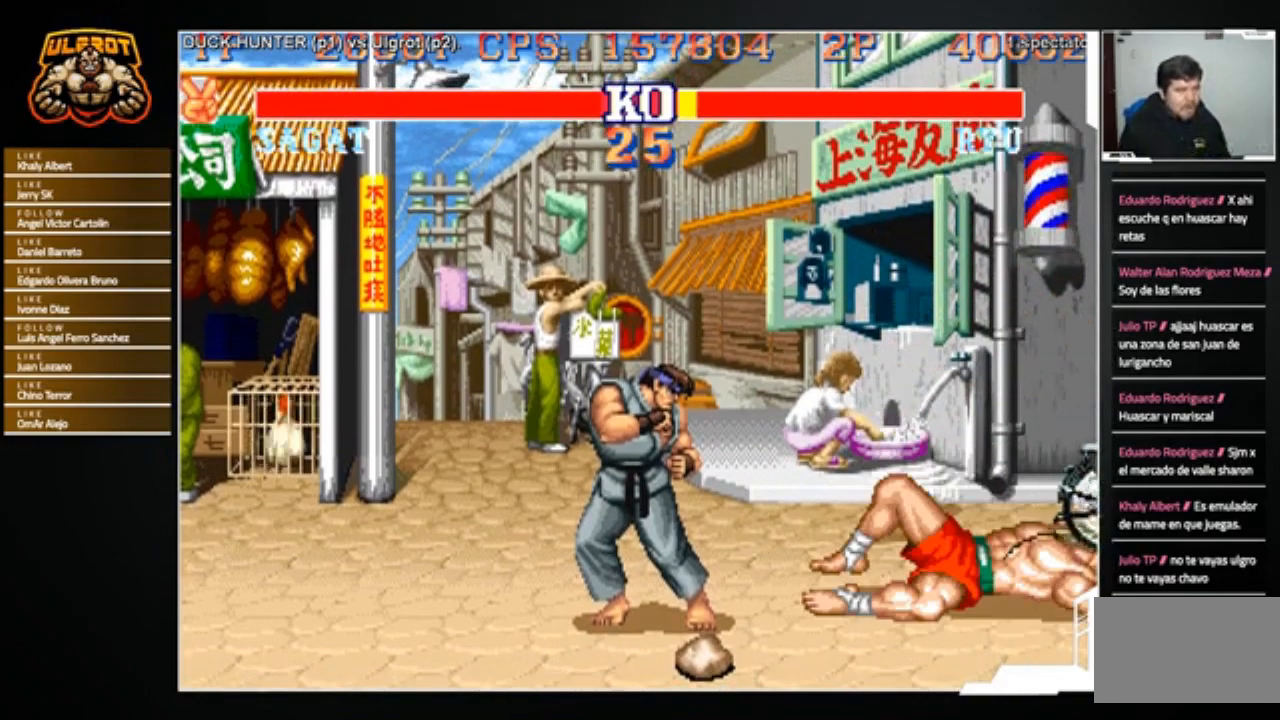
{"buttons": [], "left_stick": "down-right", "events": [[333, "left_stick", "right"], [400, "left_stick", "down-right"]]}
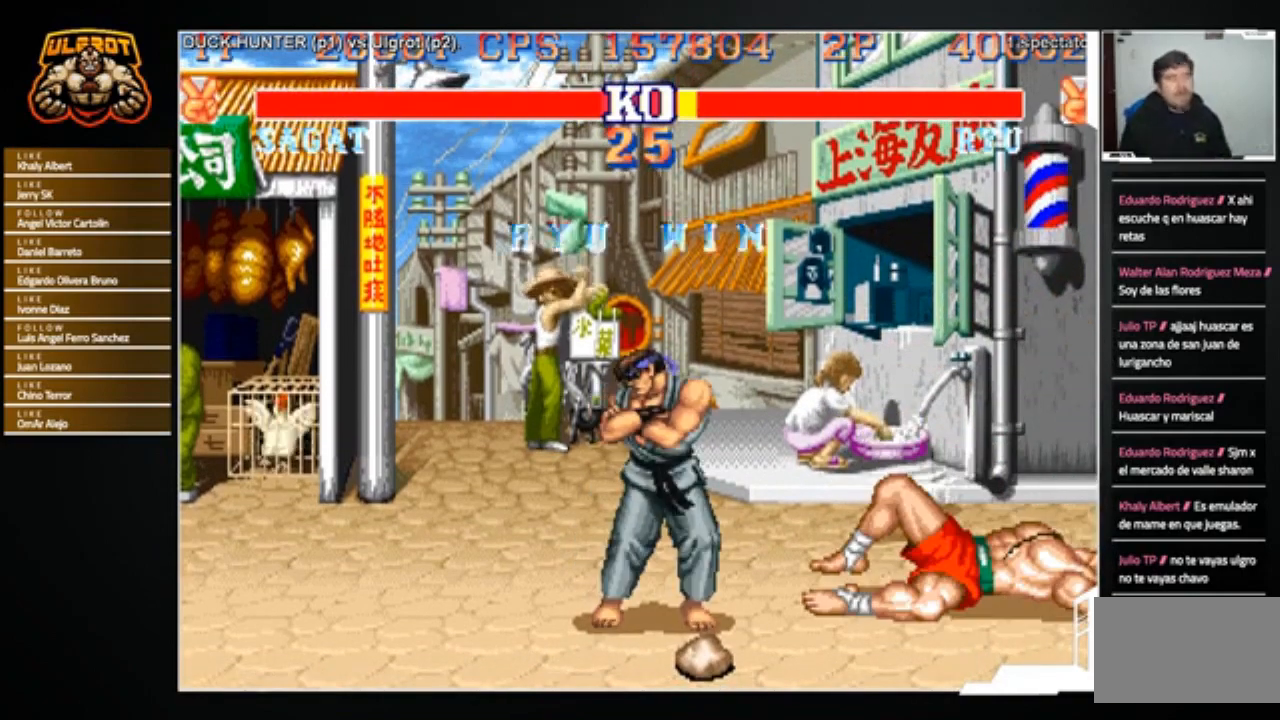
{"buttons": [], "left_stick": "center", "events": [[67, "left_stick", "center"]]}